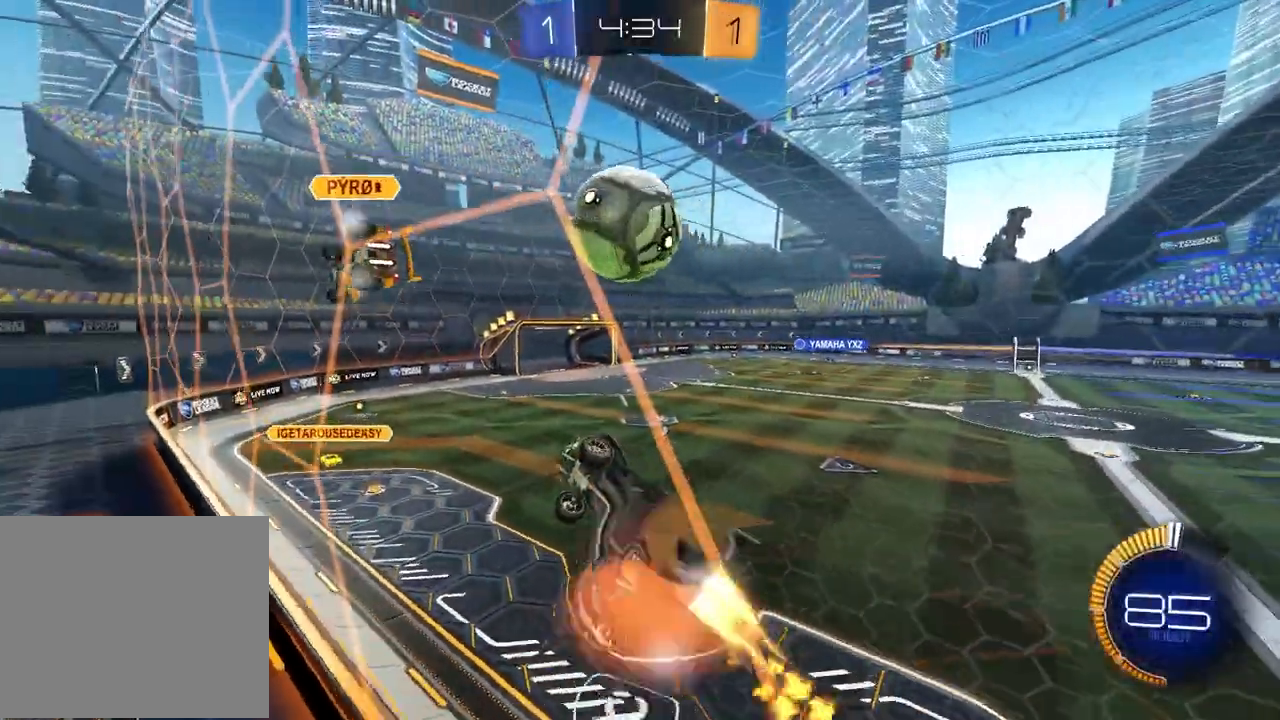
Gameplay with a controller (PlayStation layout); each line is a JSON object with the inputs held at the frame after it. "events" lists button and stick changes between this image and that frame as [ms after this image, input, new state], when the widget could be followed in between.
{"buttons": ["SQUARE", "R1", "R2"], "left_stick": "up-left", "right_stick": "center", "events": [[117, "left_stick", "down-right"], [133, "CROSS", "up"], [133, "SQUARE", "down"], [283, "left_stick", "up-right"], [483, "left_stick", "up-left"]]}
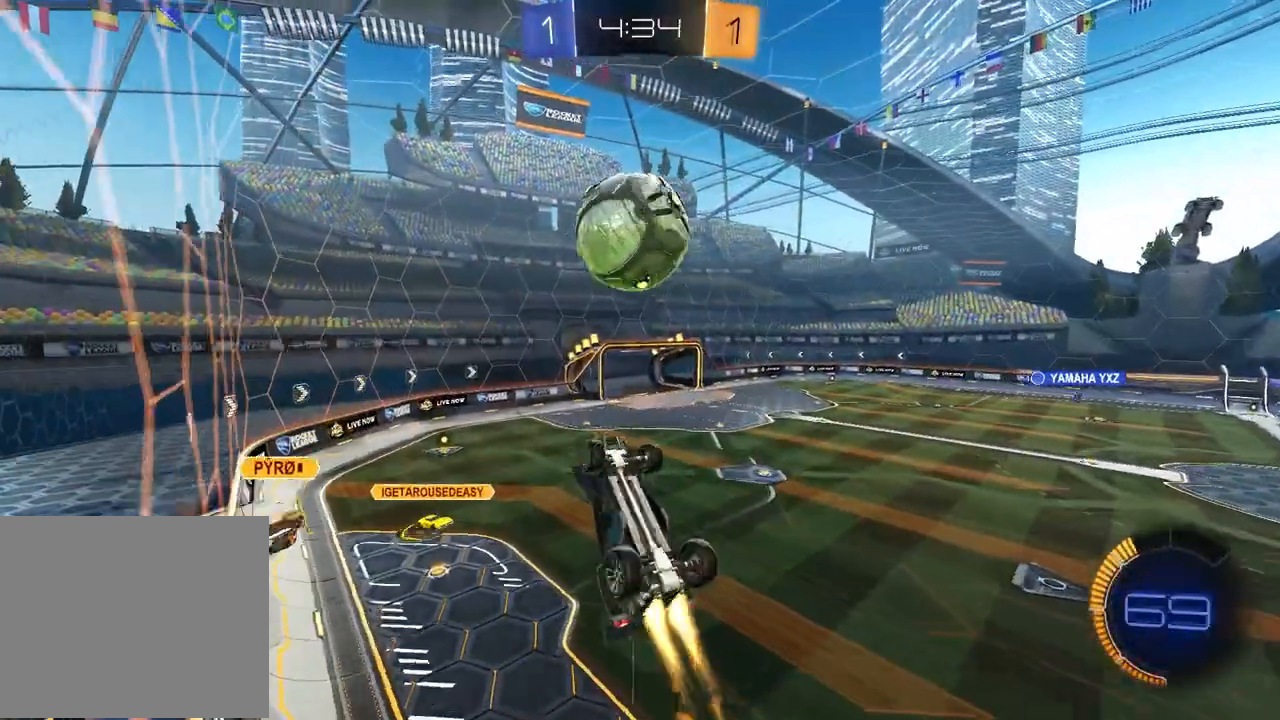
{"buttons": ["CROSS", "R1", "R2"], "left_stick": "up-right", "right_stick": "center", "events": [[133, "left_stick", "down"], [283, "left_stick", "center"], [317, "SQUARE", "up"], [467, "left_stick", "up-right"], [500, "CROSS", "down"]]}
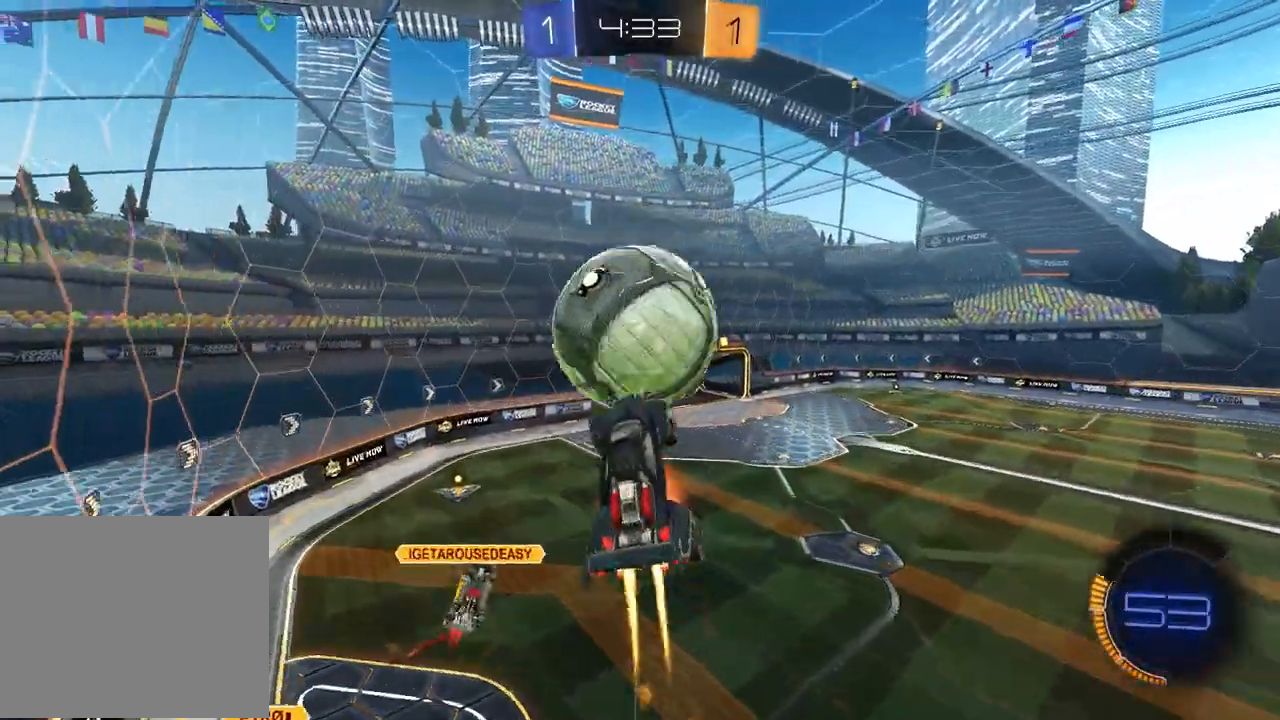
{"buttons": ["SQUARE", "R2"], "left_stick": "down-right", "right_stick": "center", "events": [[100, "left_stick", "down-right"], [133, "CROSS", "up"], [133, "R1", "up"], [133, "SQUARE", "down"], [183, "left_stick", "down-left"], [333, "left_stick", "right"], [417, "left_stick", "down-right"]]}
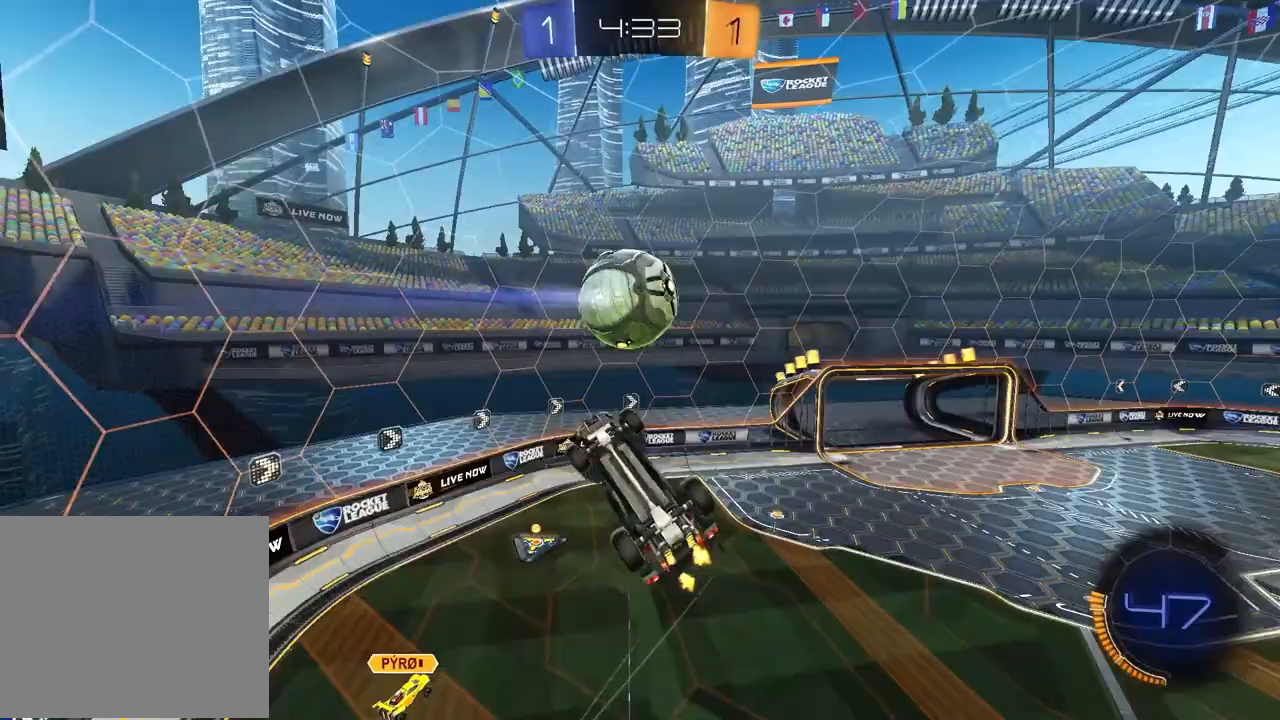
{"buttons": ["SQUARE", "R1", "R2"], "left_stick": "right", "right_stick": "center", "events": [[83, "left_stick", "down"], [117, "R1", "down"], [233, "left_stick", "right"]]}
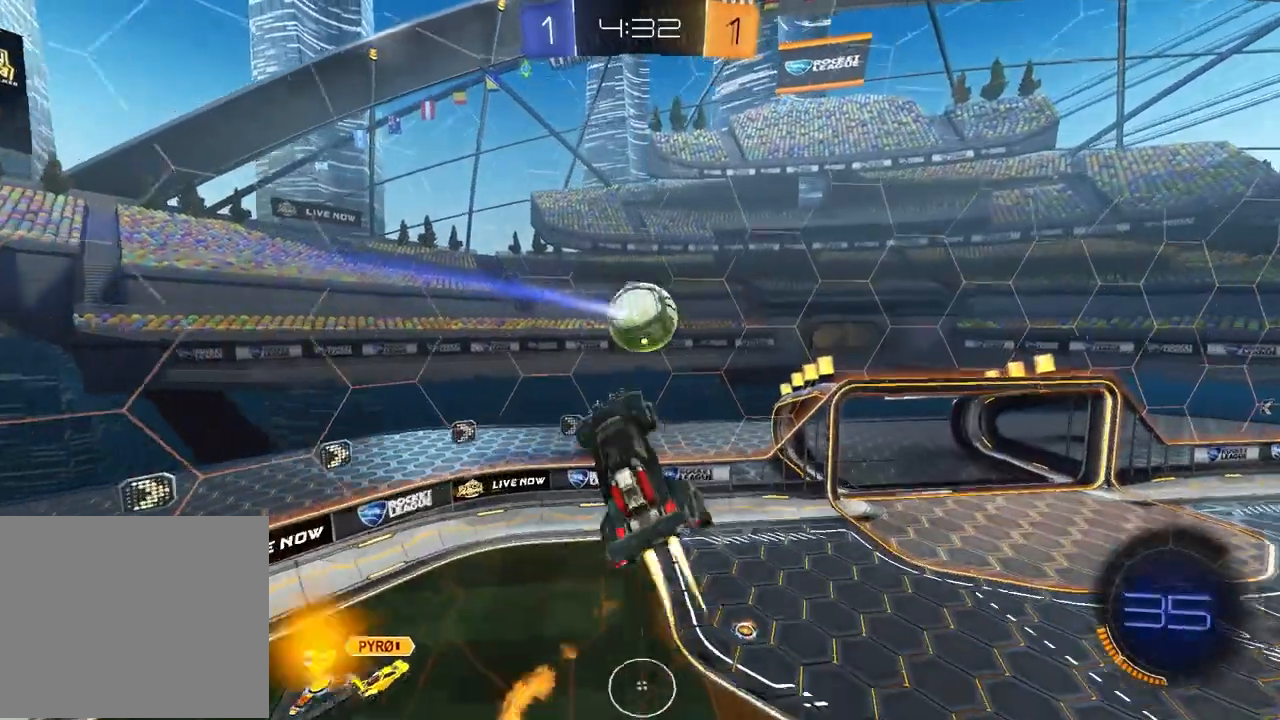
{"buttons": ["R2"], "left_stick": "down-right", "right_stick": "center", "events": [[17, "R1", "up"], [17, "SQUARE", "up"], [83, "left_stick", "down-right"], [183, "left_stick", "center"], [300, "SQUARE", "down"], [367, "left_stick", "up-right"], [450, "SQUARE", "up"], [467, "left_stick", "down-right"]]}
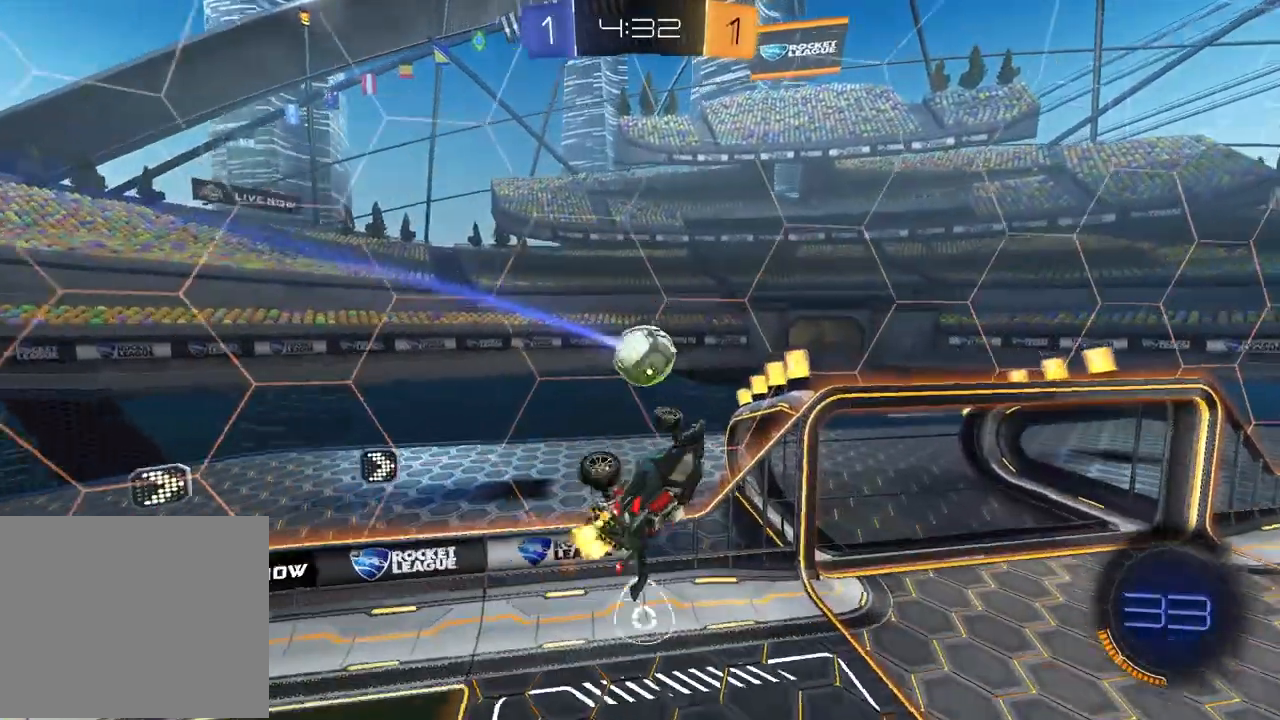
{"buttons": ["R2"], "left_stick": "center", "right_stick": "center", "events": [[33, "left_stick", "center"], [50, "R1", "down"], [317, "R1", "up"]]}
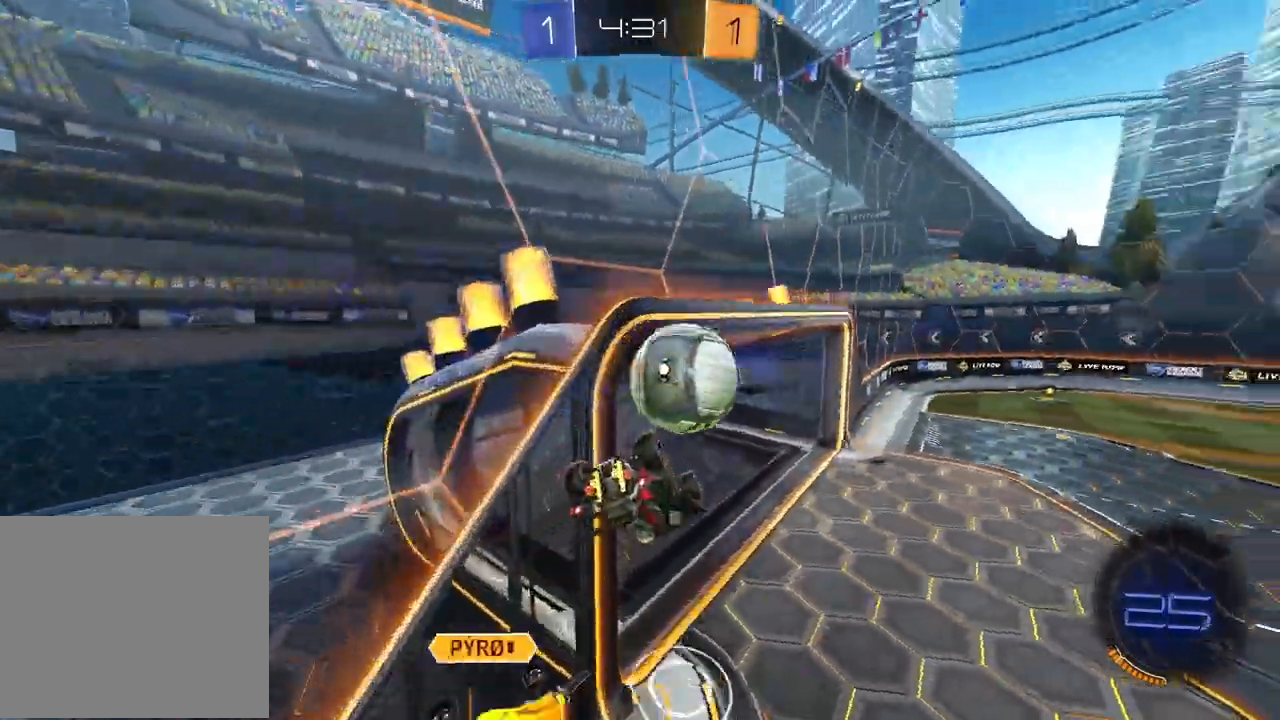
{"buttons": ["CROSS", "TRIANGLE", "L1", "R2"], "left_stick": "down-left", "right_stick": "center", "events": [[33, "L1", "down"], [50, "left_stick", "up"], [150, "left_stick", "up-left"], [217, "CROSS", "down"], [267, "left_stick", "left"], [400, "R2", "up"], [467, "left_stick", "down-left"], [483, "R2", "down"], [500, "TRIANGLE", "down"]]}
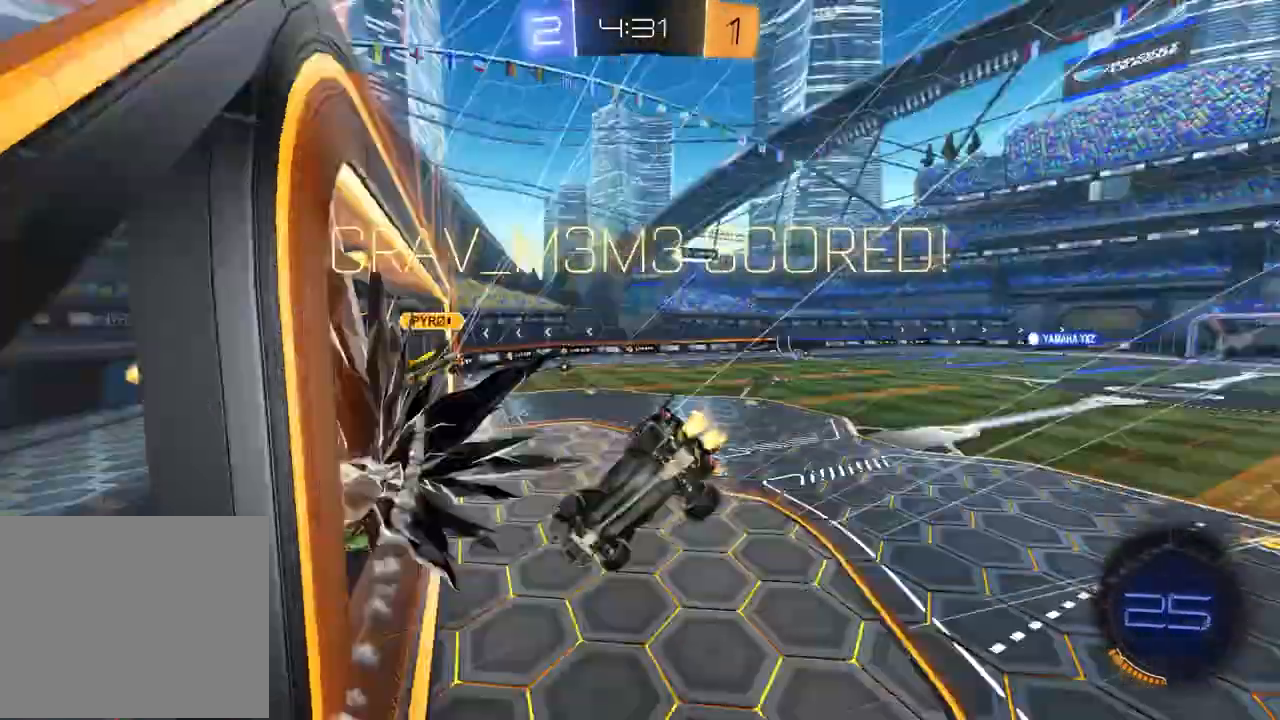
{"buttons": [], "left_stick": "up", "right_stick": "center", "events": [[17, "L1", "up"], [33, "left_stick", "center"], [67, "R2", "up"], [100, "TRIANGLE", "up"], [150, "CROSS", "up"], [217, "left_stick", "up-left"], [500, "left_stick", "up"]]}
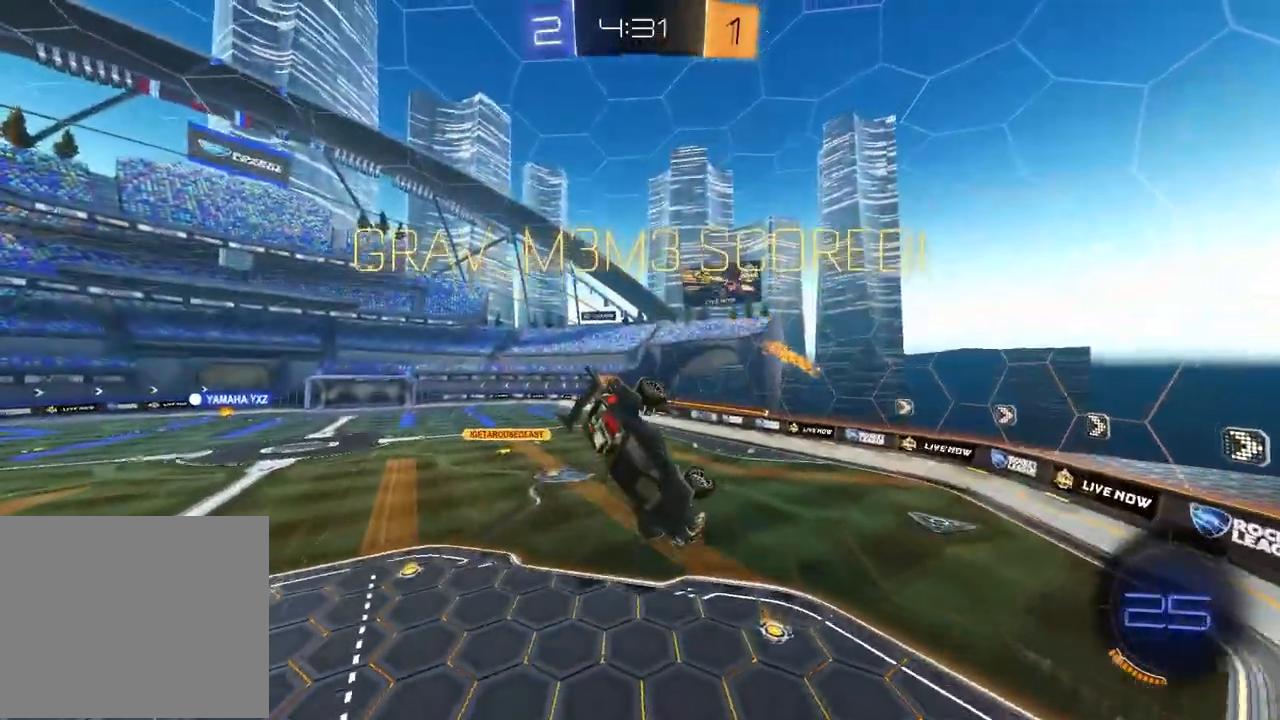
{"buttons": [], "left_stick": "up-right", "right_stick": "center", "events": [[333, "left_stick", "up-right"]]}
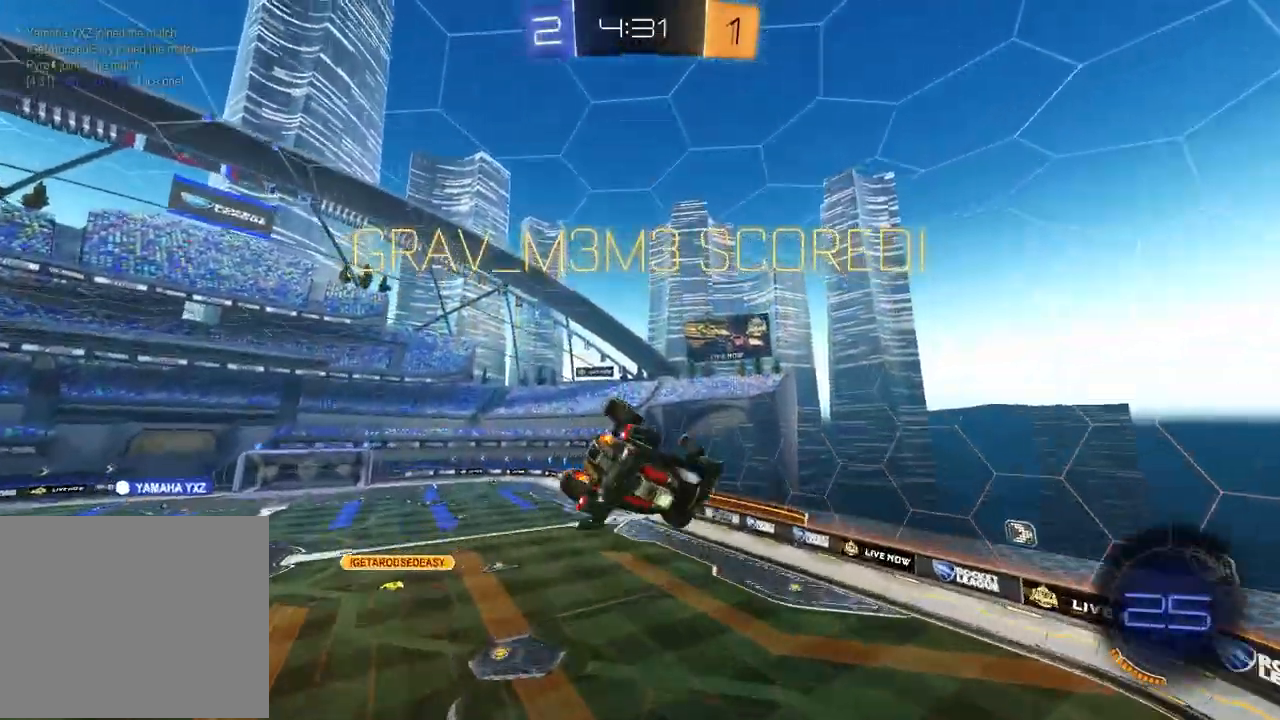
{"buttons": ["SQUARE", "R1"], "left_stick": "center", "right_stick": "center", "events": [[100, "SQUARE", "down"], [183, "left_stick", "down-right"], [200, "R1", "down"], [317, "R1", "up"], [383, "left_stick", "down-left"], [417, "R1", "down"], [500, "left_stick", "center"]]}
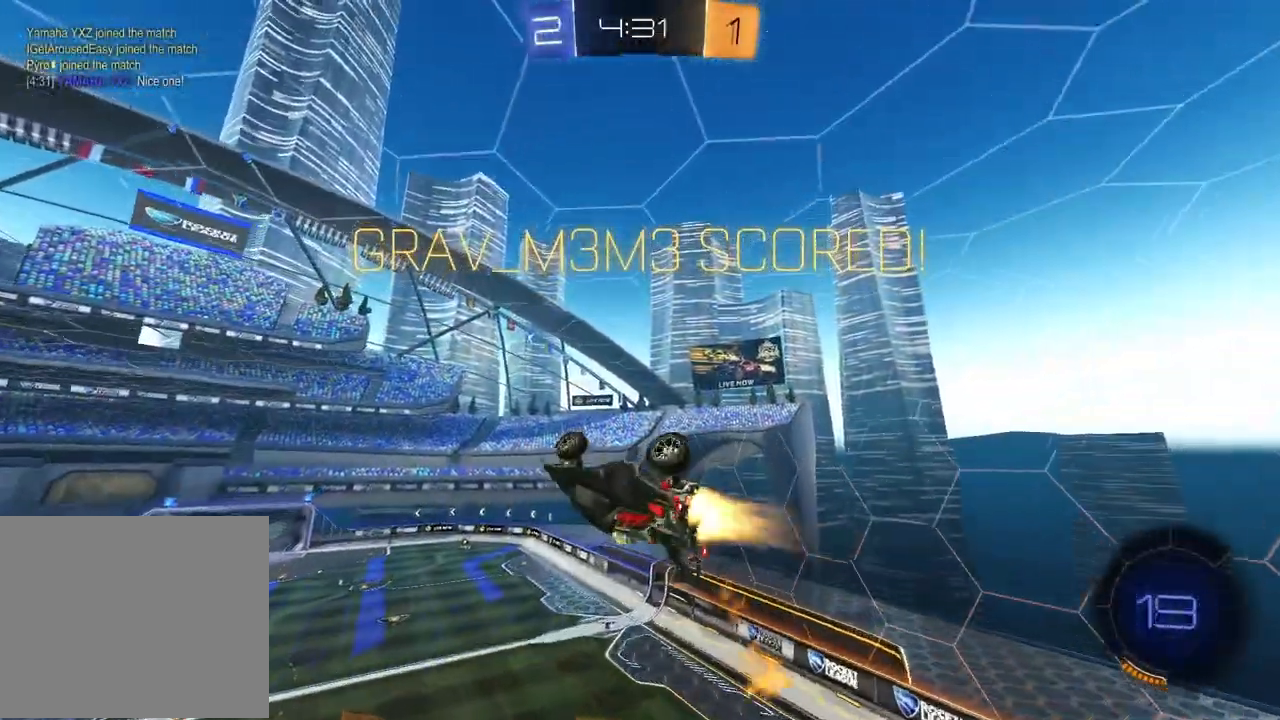
{"buttons": ["DPAD_RIGHT"], "left_stick": "center", "right_stick": "center", "events": [[33, "R1", "up"], [117, "R1", "down"], [183, "SQUARE", "up"], [200, "R1", "up"], [233, "DPAD_LEFT", "down"], [333, "DPAD_LEFT", "up"], [433, "DPAD_RIGHT", "down"]]}
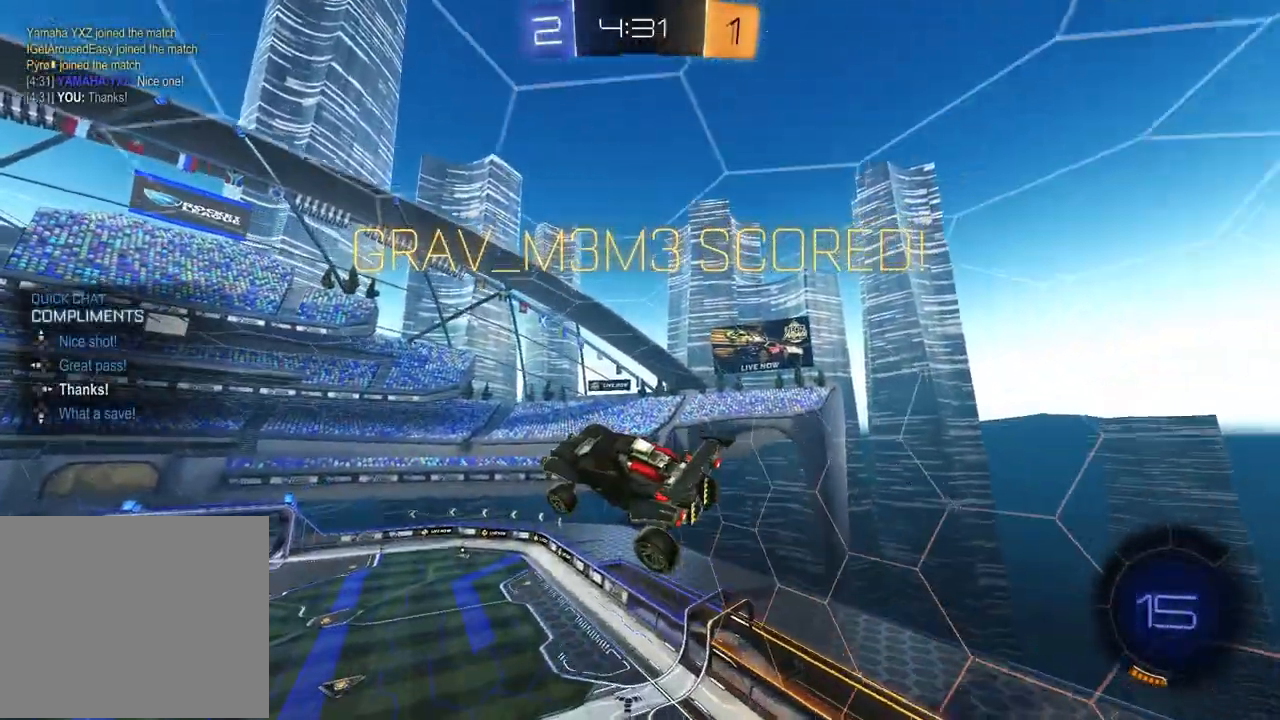
{"buttons": ["SQUARE"], "left_stick": "down-right", "right_stick": "center", "events": [[33, "DPAD_RIGHT", "up"], [183, "SQUARE", "down"], [483, "left_stick", "down-right"]]}
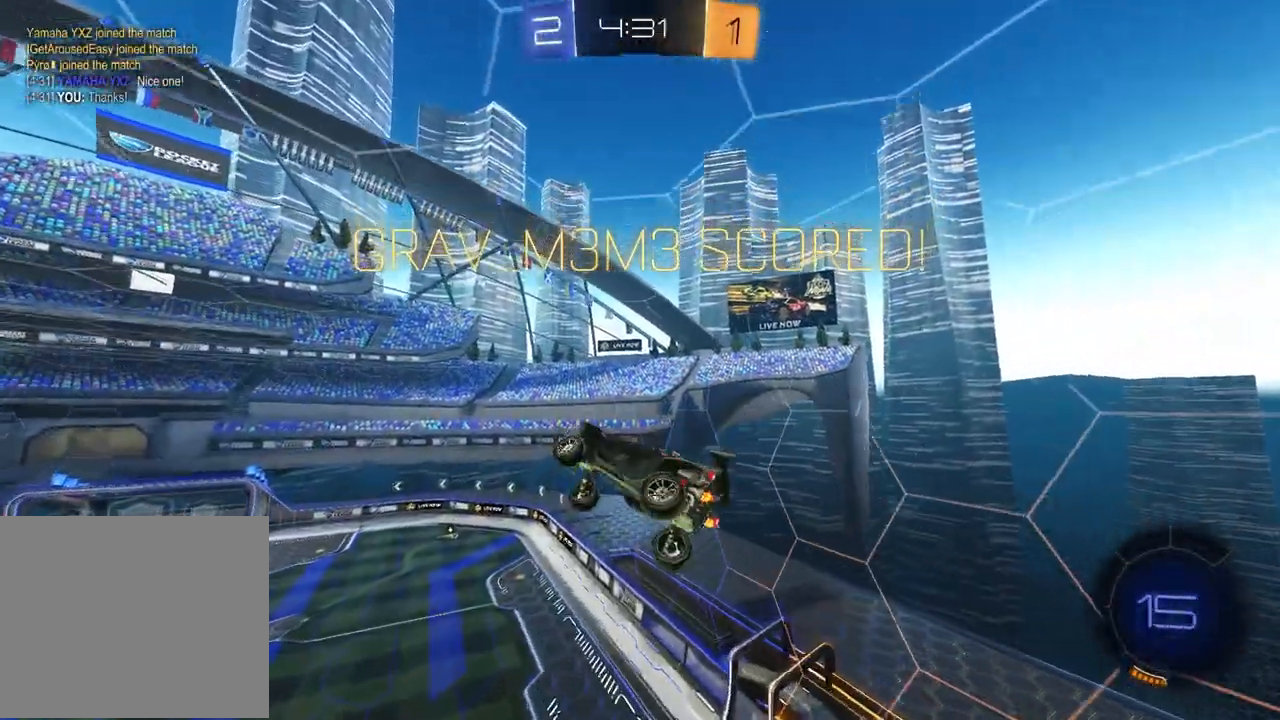
{"buttons": [], "left_stick": "center", "right_stick": "center", "events": [[150, "left_stick", "center"], [483, "SQUARE", "up"]]}
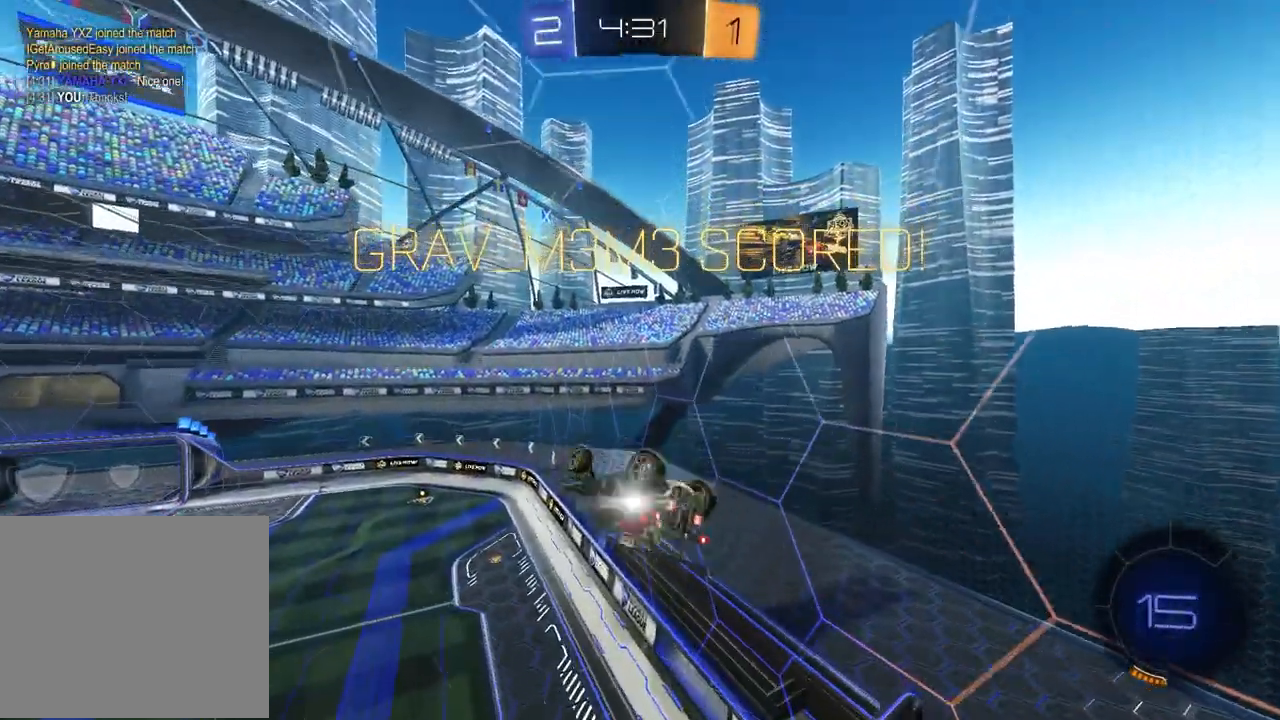
{"buttons": [], "left_stick": "up-left", "right_stick": "center", "events": [[250, "left_stick", "up"], [333, "left_stick", "up-left"]]}
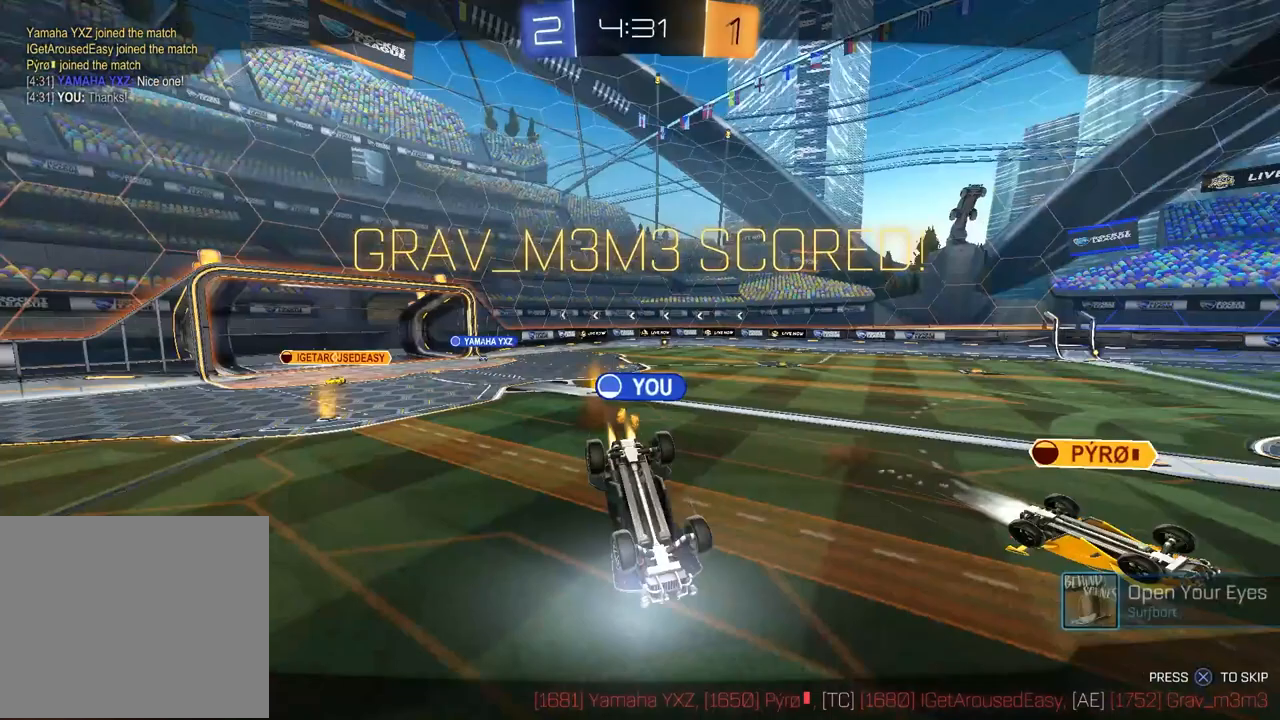
{"buttons": [], "left_stick": "center", "right_stick": "center", "events": [[17, "left_stick", "center"], [167, "CROSS", "down"], [317, "CROSS", "up"]]}
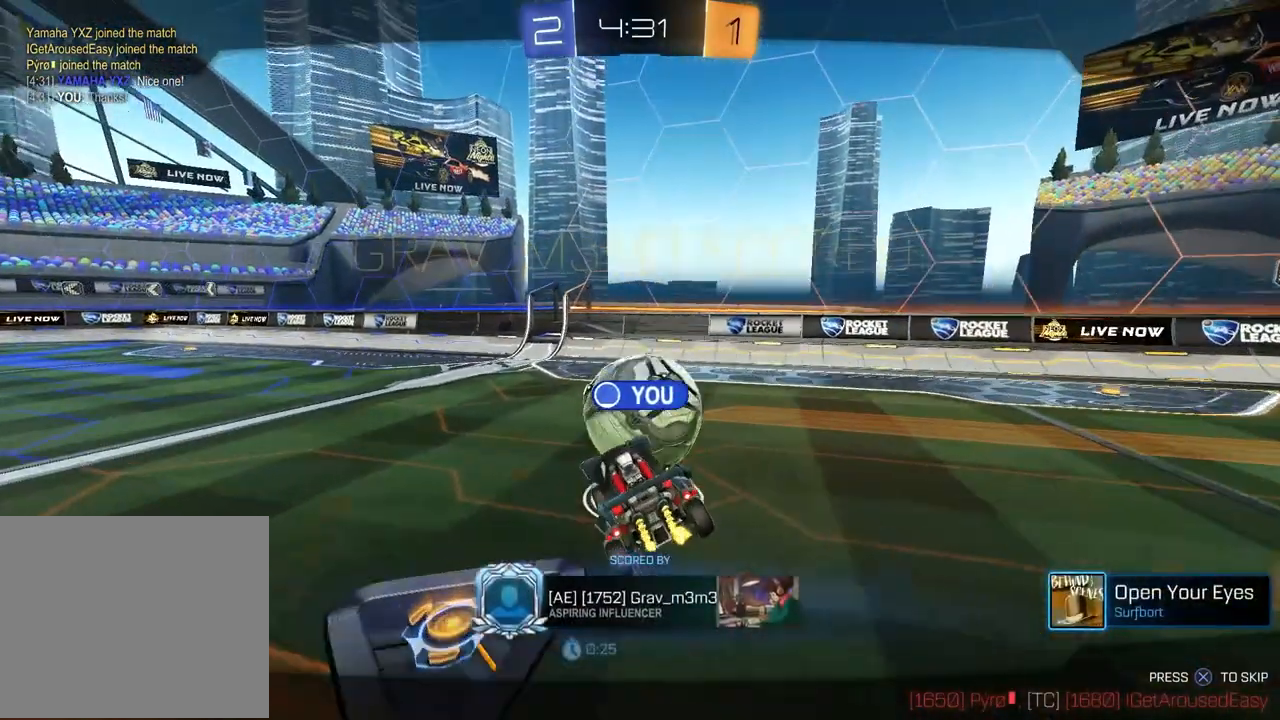
{"buttons": [], "left_stick": "center", "right_stick": "center", "events": []}
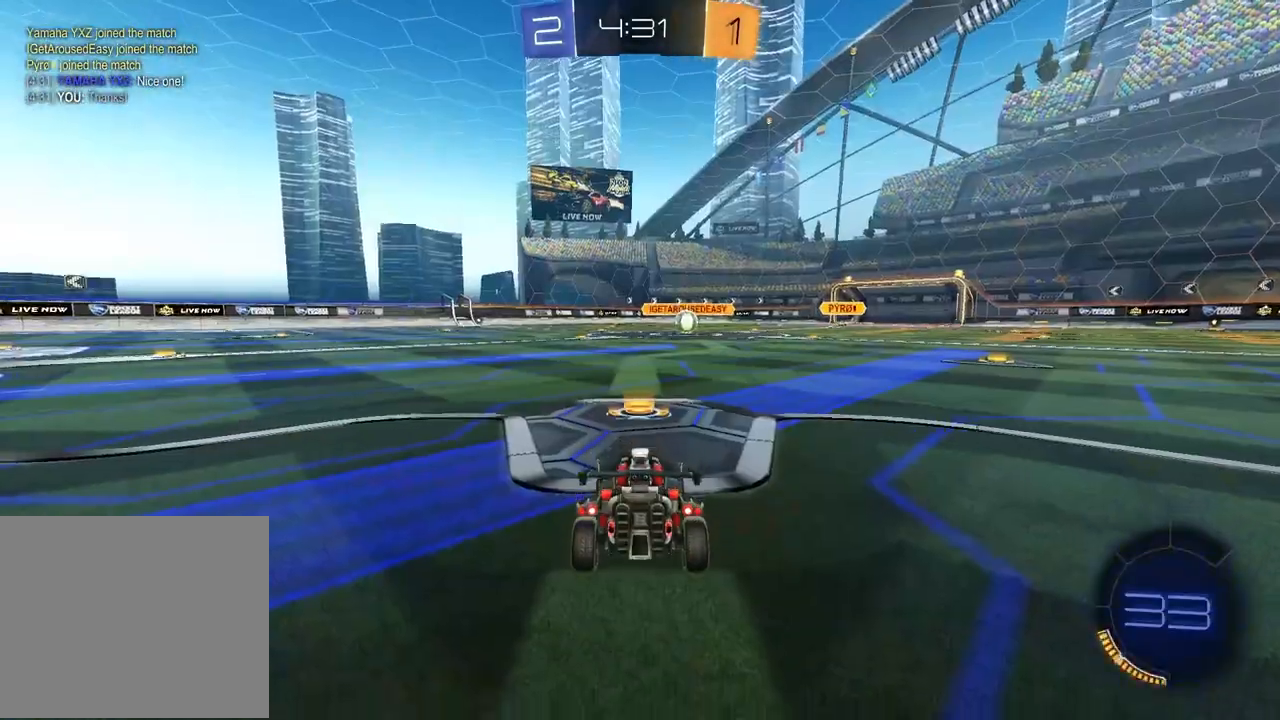
{"buttons": [], "left_stick": "center", "right_stick": "center", "events": []}
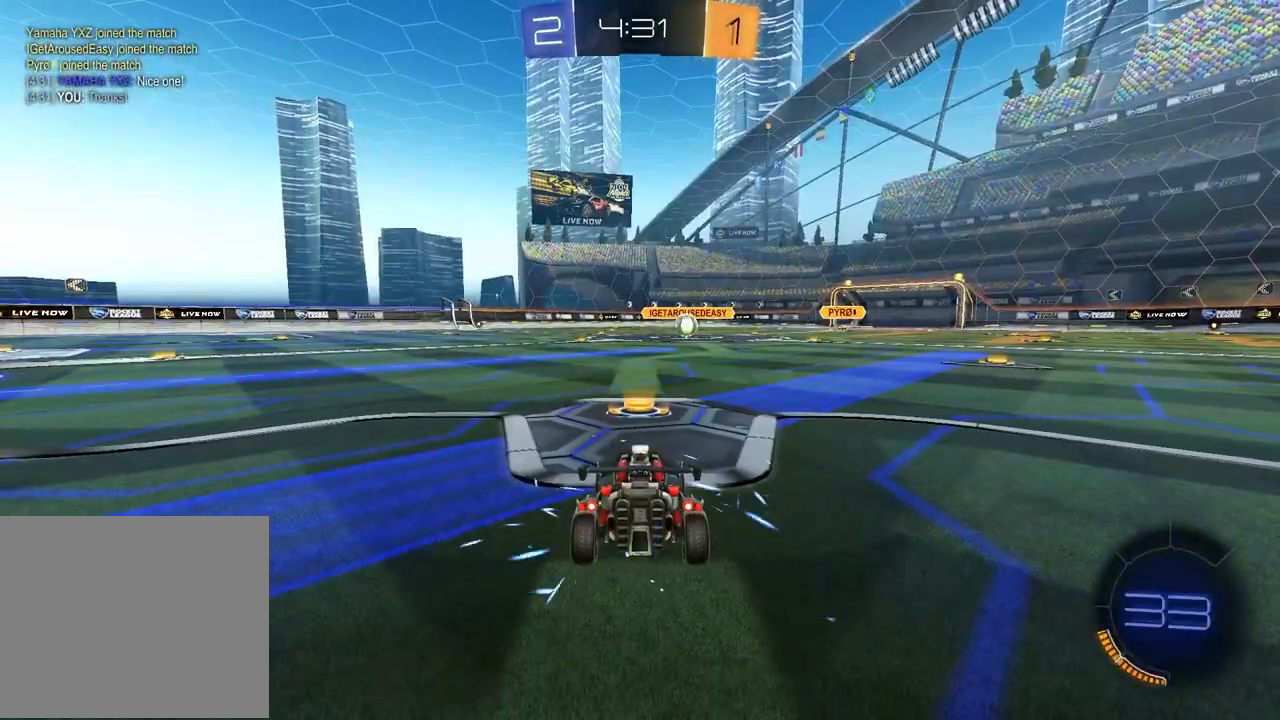
{"buttons": [], "left_stick": "center", "right_stick": "center", "events": []}
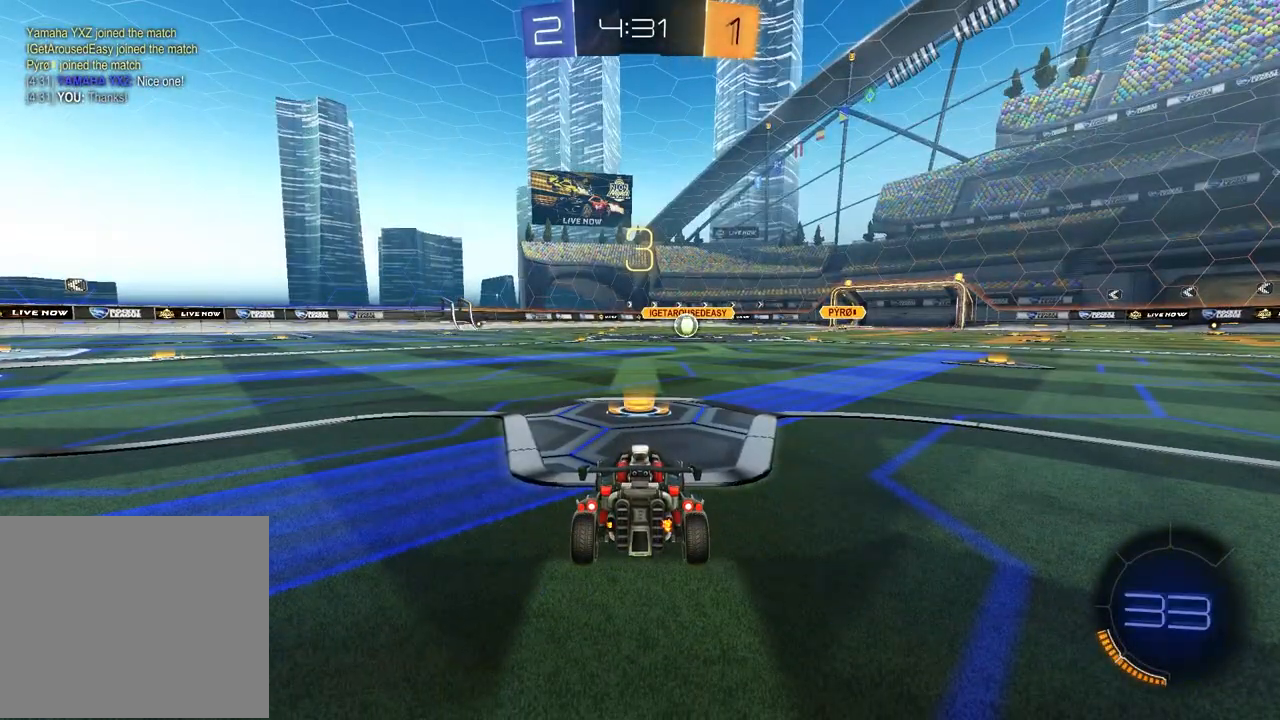
{"buttons": ["R3", "SELECT"], "left_stick": "center", "right_stick": "center", "events": [[283, "SELECT", "down"], [383, "R3", "down"], [450, "R3", "up"], [500, "R3", "down"]]}
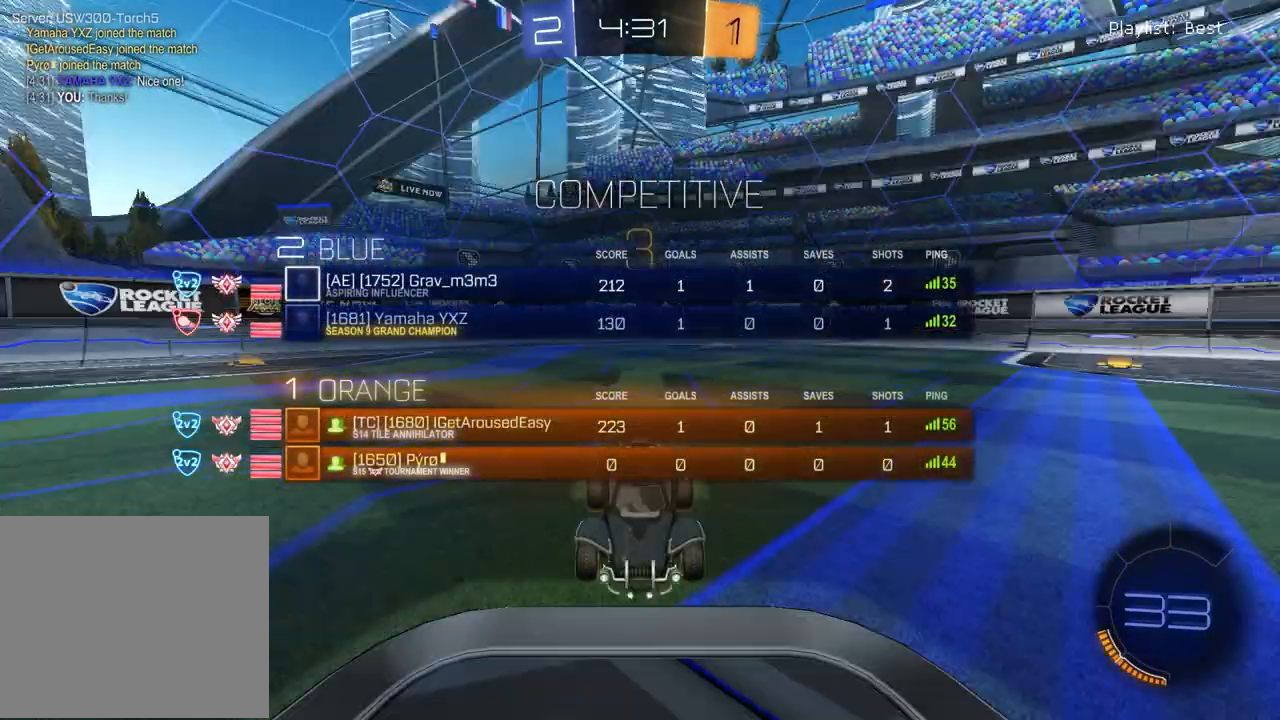
{"buttons": [], "left_stick": "down-left", "right_stick": "center", "events": [[67, "R3", "up"], [300, "TRIANGLE", "down"], [333, "SELECT", "up"], [400, "TRIANGLE", "up"], [500, "left_stick", "down-left"]]}
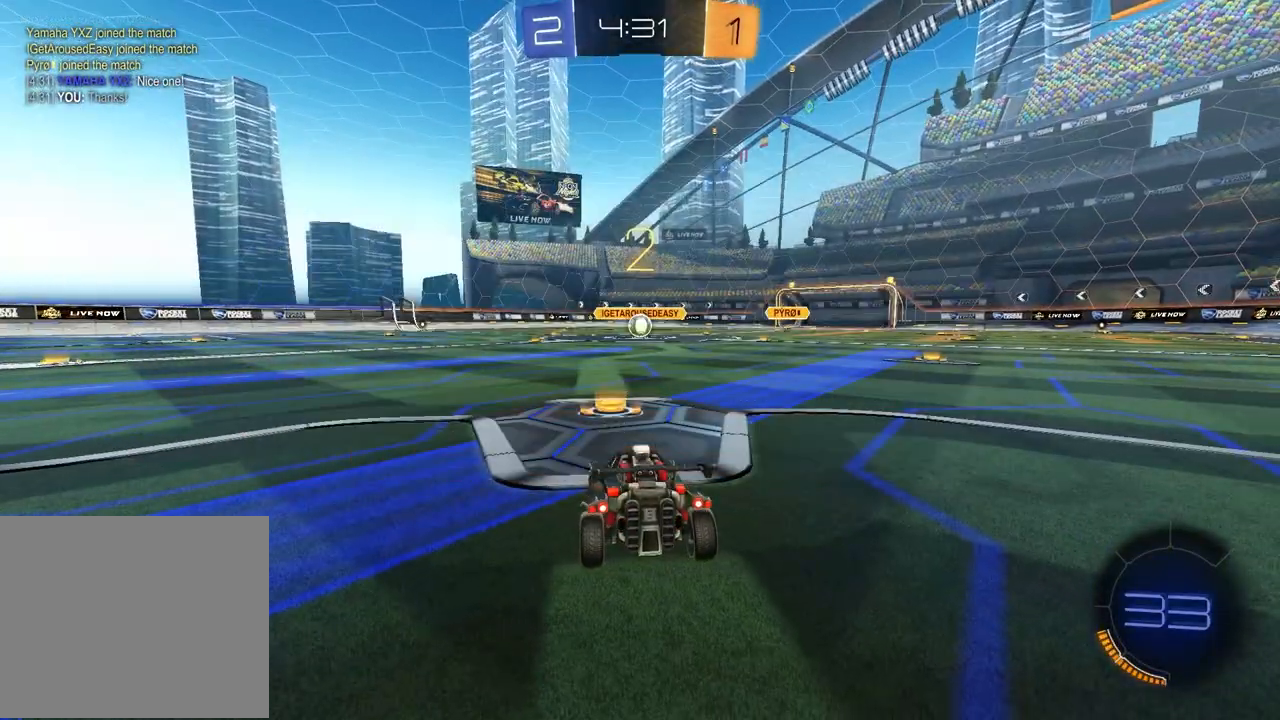
{"buttons": ["TRIANGLE"], "left_stick": "left", "right_stick": "center", "events": [[67, "left_stick", "left"], [183, "left_stick", "right"], [267, "left_stick", "left"], [400, "left_stick", "right"], [500, "TRIANGLE", "down"], [500, "left_stick", "left"]]}
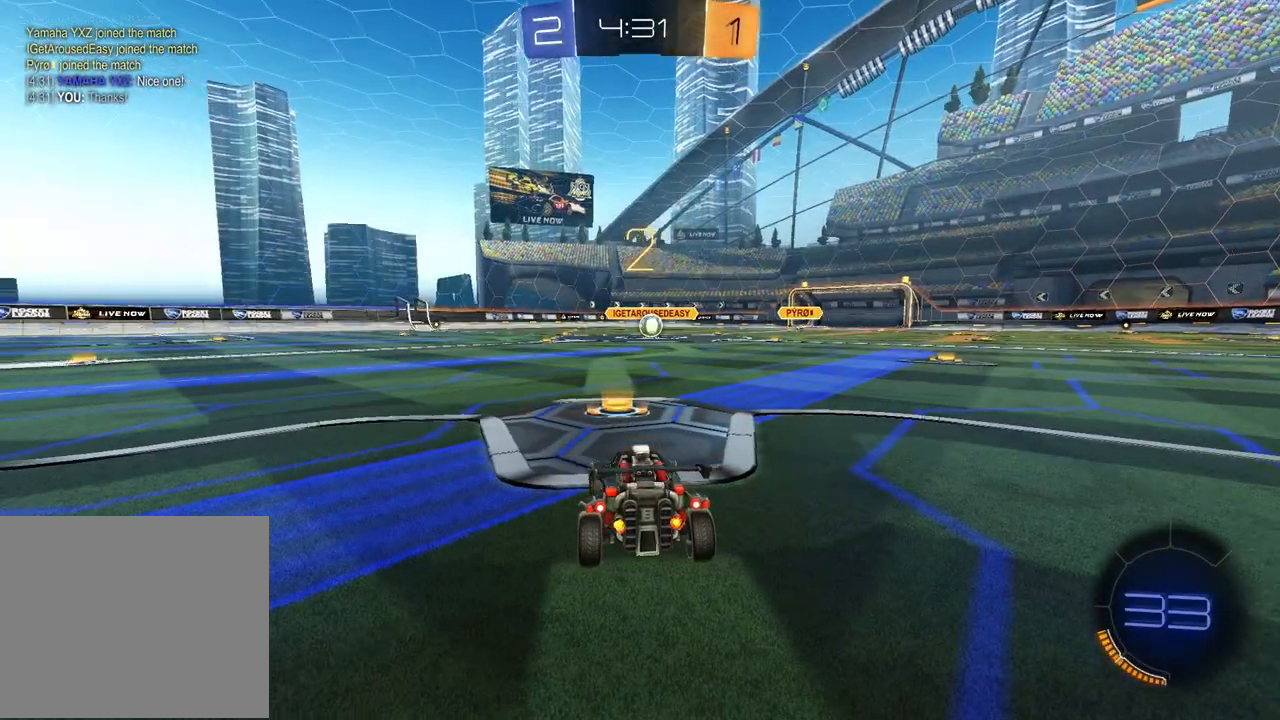
{"buttons": [], "left_stick": "up-right", "right_stick": "center", "events": [[117, "TRIANGLE", "up"], [150, "left_stick", "up"], [267, "left_stick", "left"], [417, "left_stick", "up-right"]]}
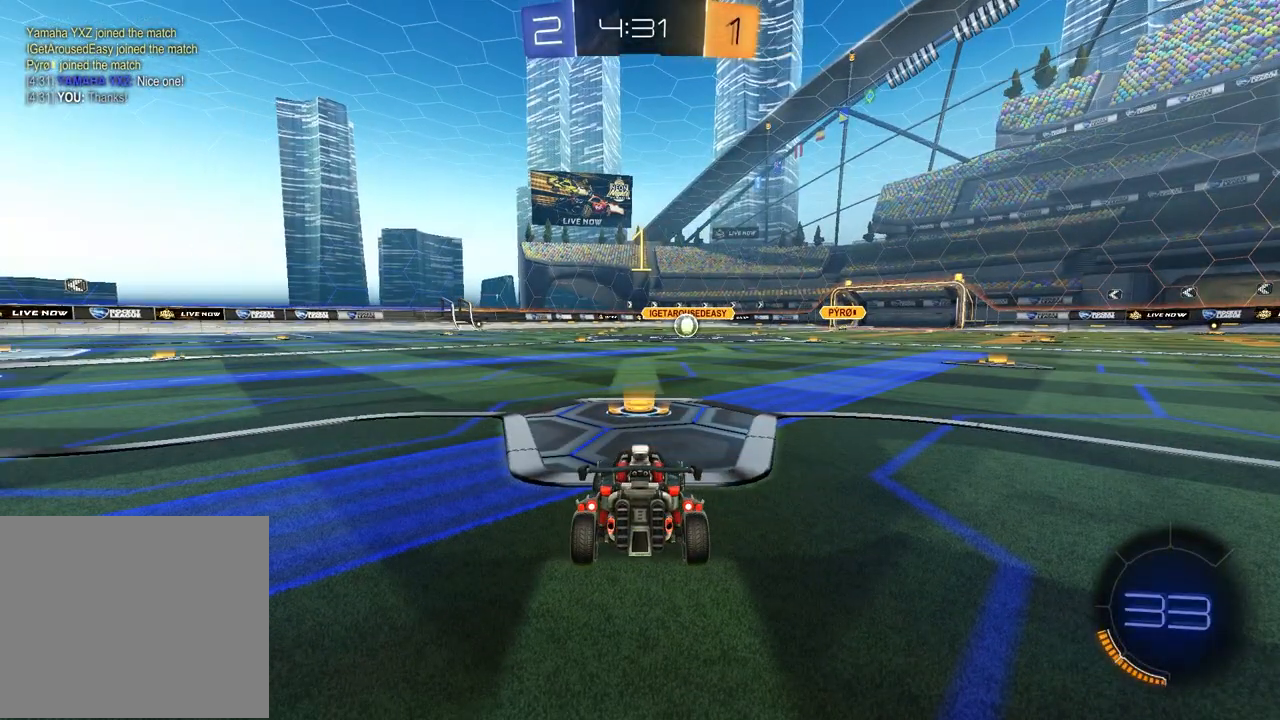
{"buttons": ["R2"], "left_stick": "center", "right_stick": "center", "events": [[33, "left_stick", "left"], [167, "left_stick", "up-right"], [217, "left_stick", "center"], [433, "R2", "down"]]}
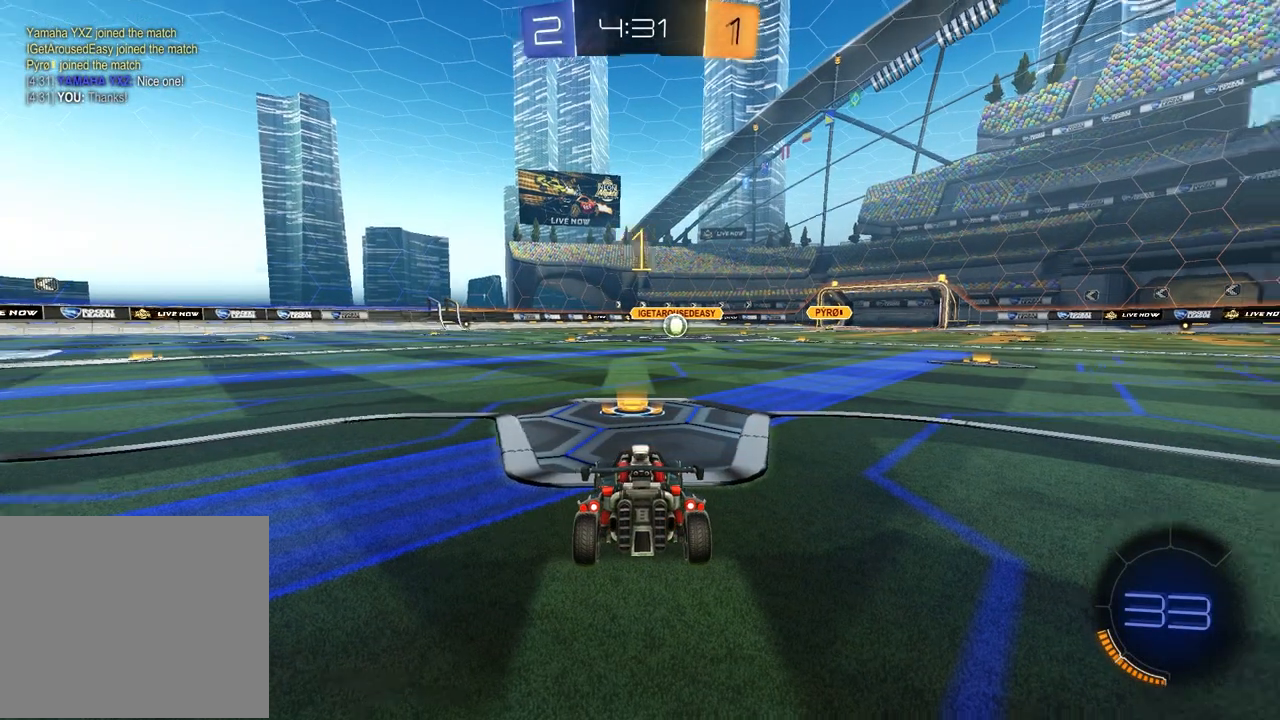
{"buttons": ["R1", "R2"], "left_stick": "center", "right_stick": "center", "events": [[17, "R1", "down"], [17, "TRIANGLE", "down"], [133, "TRIANGLE", "up"]]}
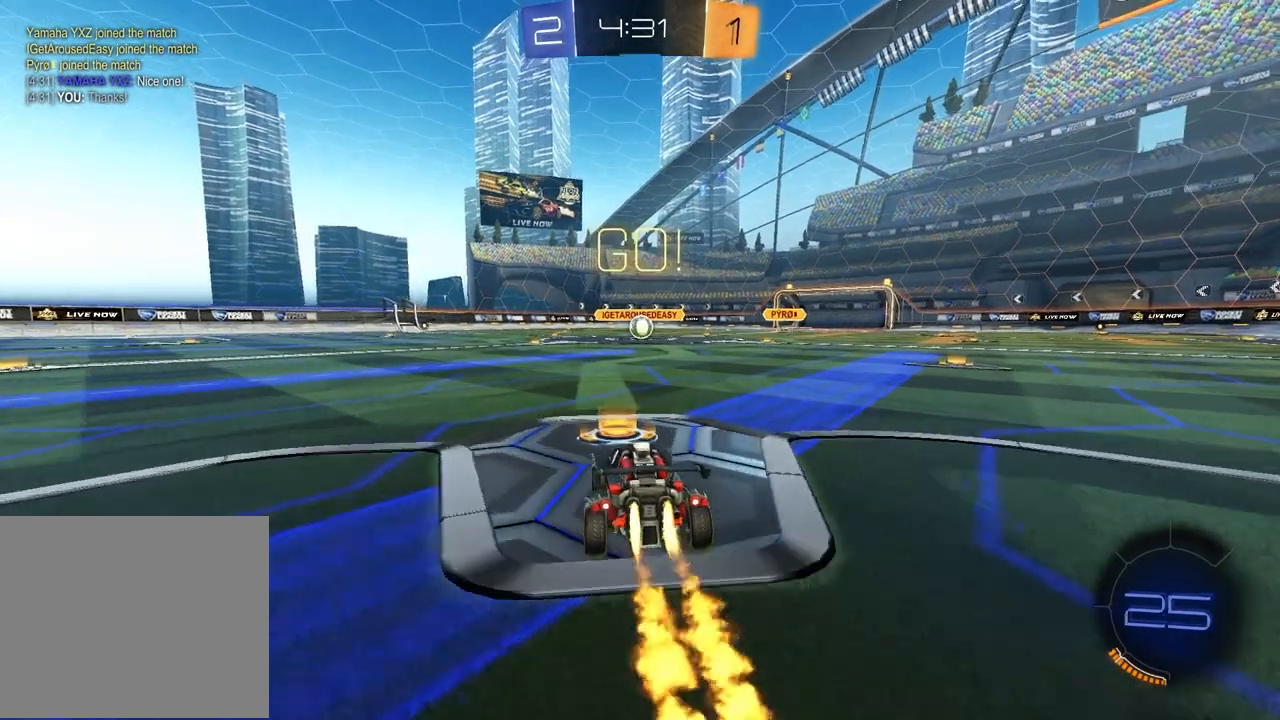
{"buttons": ["SQUARE", "R1", "R2"], "left_stick": "down-right", "right_stick": "center", "events": [[50, "left_stick", "up-left"], [67, "CROSS", "down"], [133, "CROSS", "up"], [150, "left_stick", "up-right"], [183, "CROSS", "down"], [267, "CROSS", "up"], [267, "SQUARE", "down"], [283, "left_stick", "down"], [500, "left_stick", "down-right"]]}
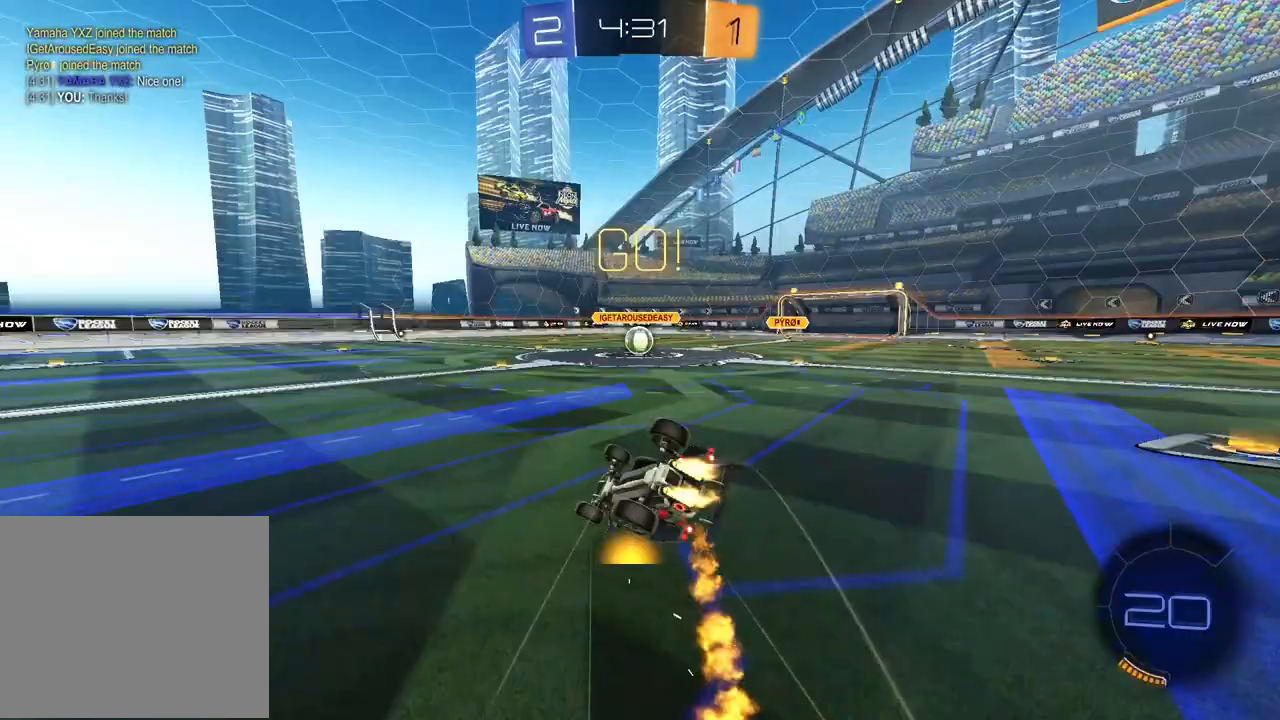
{"buttons": ["SQUARE", "R1", "R2"], "left_stick": "center", "right_stick": "center", "events": [[483, "left_stick", "center"]]}
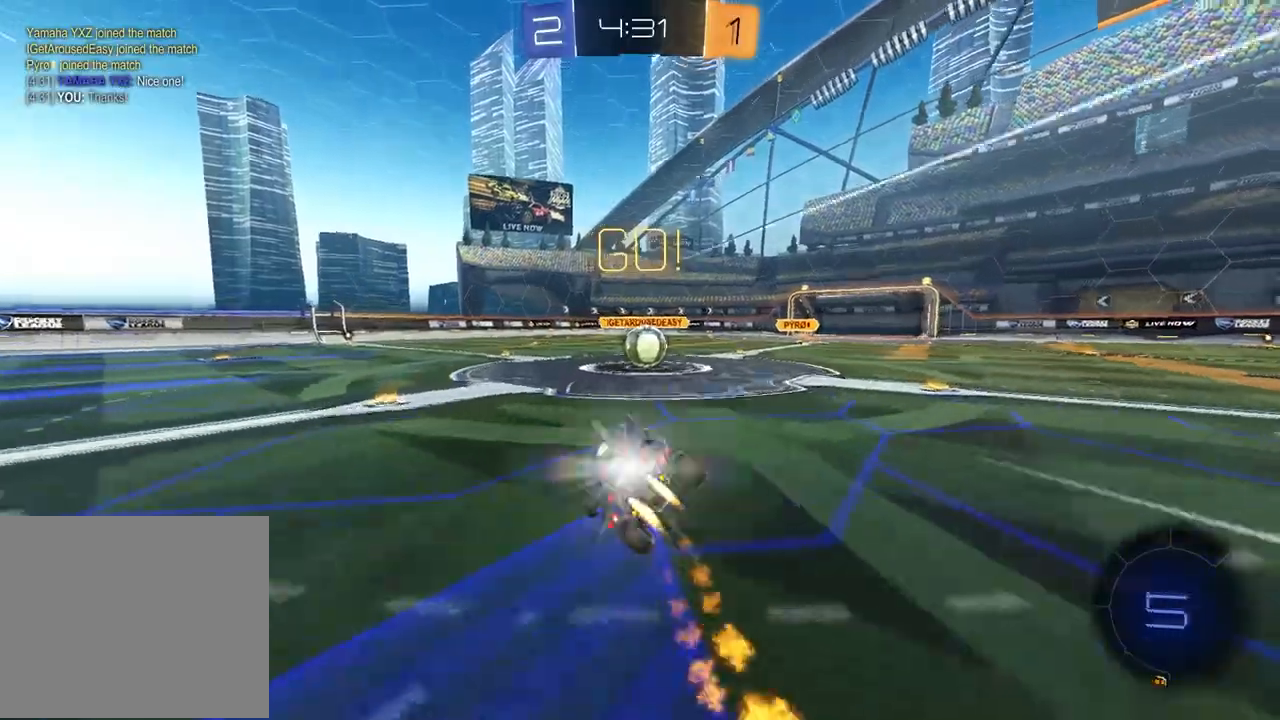
{"buttons": ["CROSS", "L1", "R2"], "left_stick": "up", "right_stick": "center", "events": [[50, "R1", "up"], [133, "SQUARE", "up"], [300, "left_stick", "up-right"], [367, "CROSS", "down"], [433, "left_stick", "up"], [467, "L1", "down"]]}
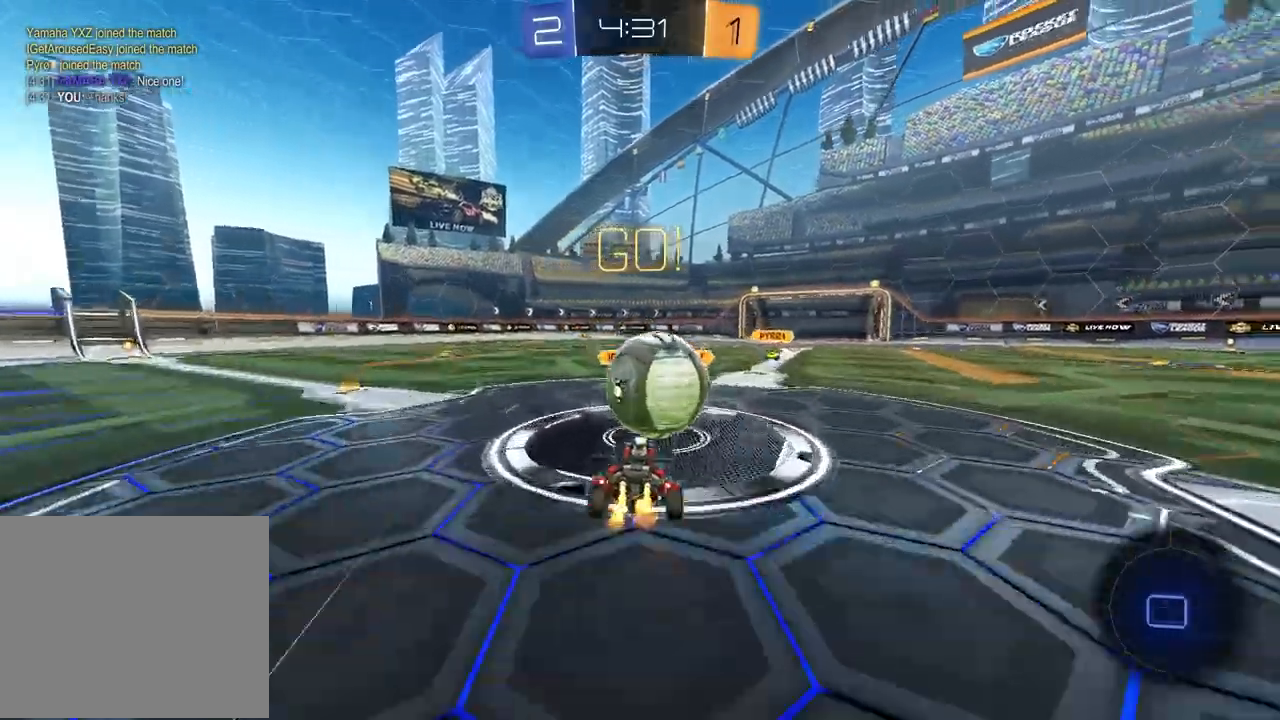
{"buttons": ["SQUARE", "R2"], "left_stick": "down", "right_stick": "center", "events": [[33, "left_stick", "up-right"], [233, "CROSS", "up"], [233, "left_stick", "down-right"], [283, "SQUARE", "down"], [333, "L1", "up"], [333, "left_stick", "down"]]}